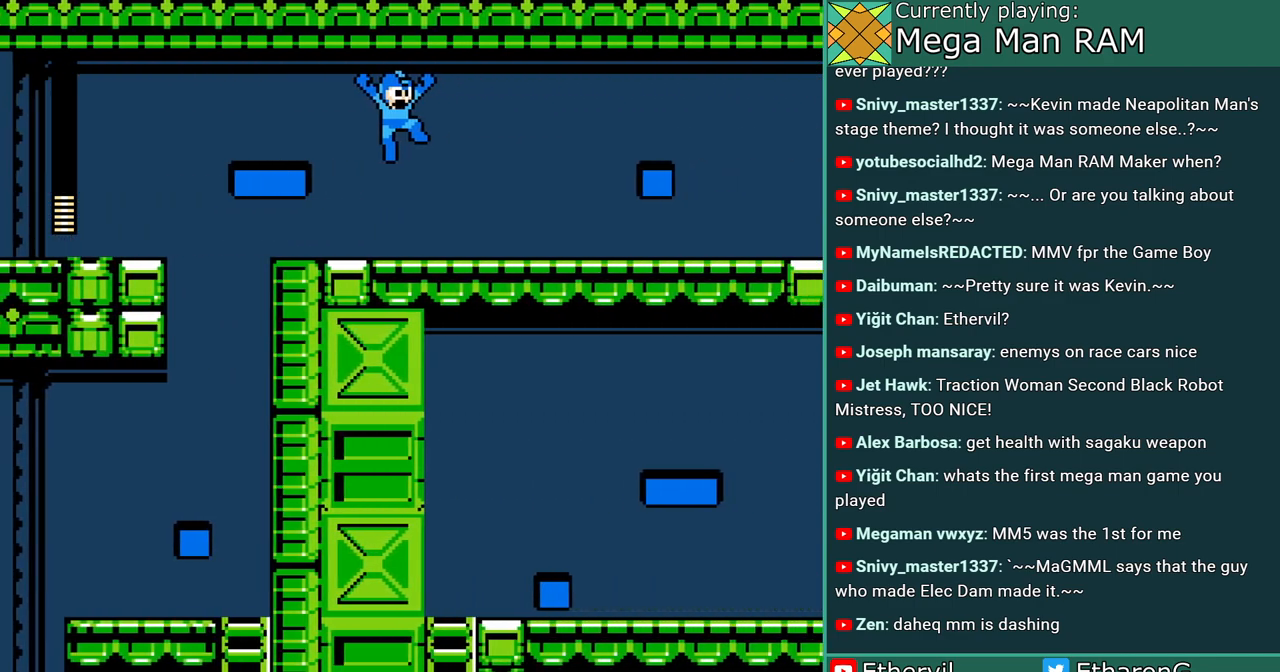
Gameplay with a controller; each line is a JSON object with the inputs held at the frame after it (dt_ms = milliseconds from this image to that frame). "events" lists button and stick changes between this image and that frame as [ms after this image, input, new state], when the widget could be followed in between. Not read: L3 R3 START.
{"dt_ms": 500, "buttons": ["A"], "events": [[33, "DPAD_RIGHT", "down"], [383, "DPAD_RIGHT", "up"]]}
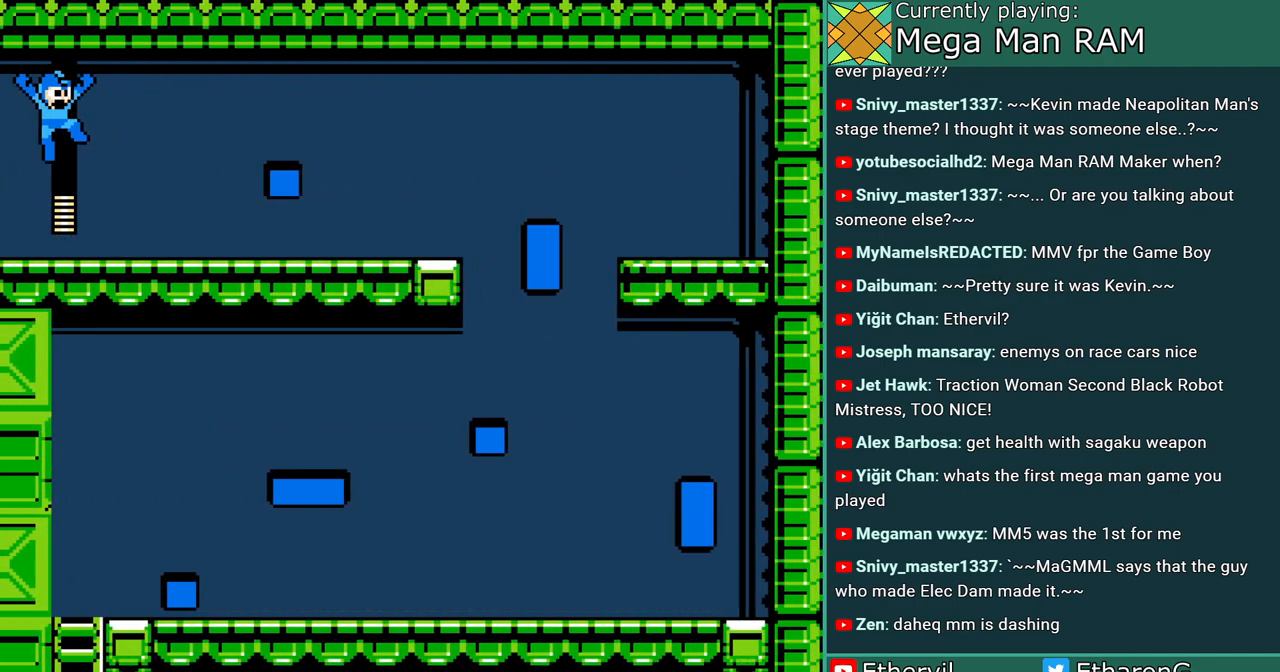
{"dt_ms": 500, "buttons": ["A", "DPAD_RIGHT"], "events": [[333, "DPAD_RIGHT", "down"]]}
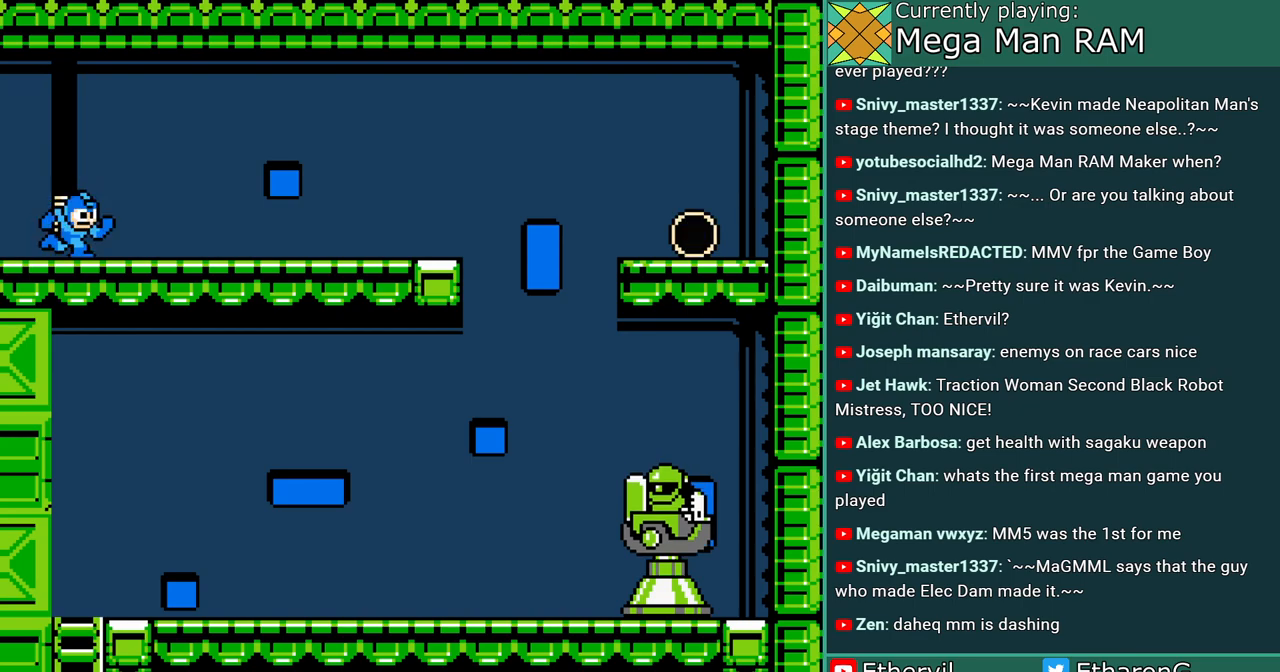
{"dt_ms": 500, "buttons": ["A", "DPAD_RIGHT"], "events": [[117, "C", "down"], [367, "C", "up"]]}
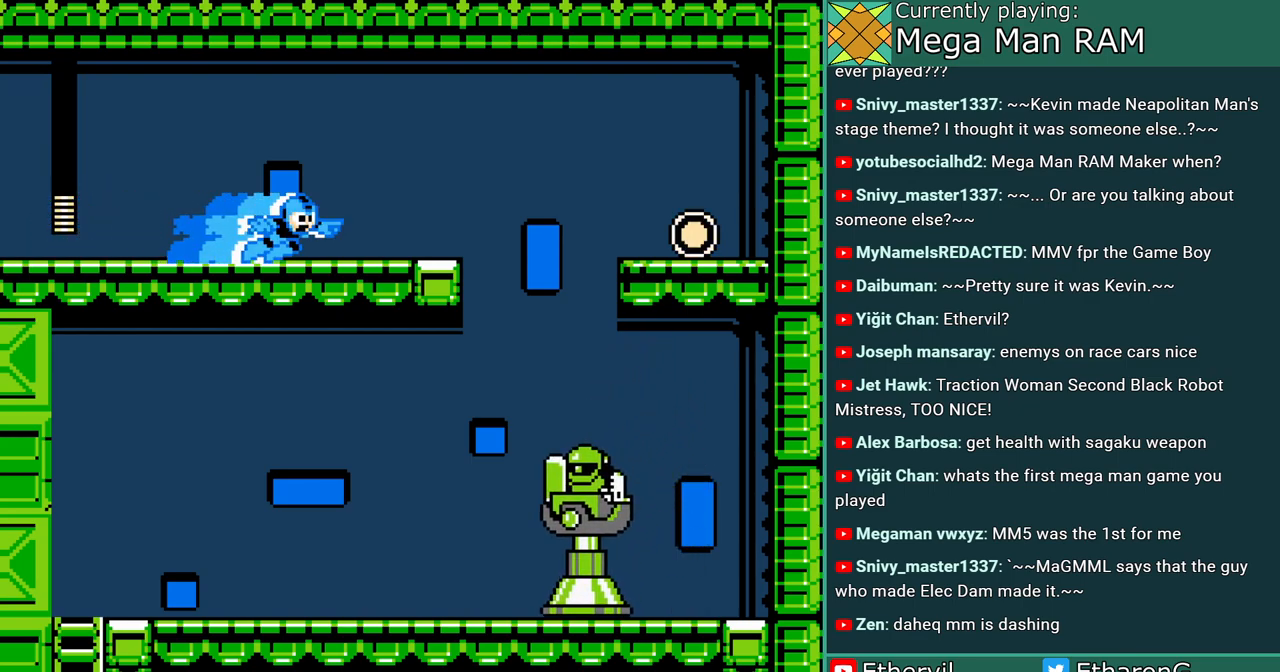
{"dt_ms": 500, "buttons": ["A", "DPAD_RIGHT"], "events": []}
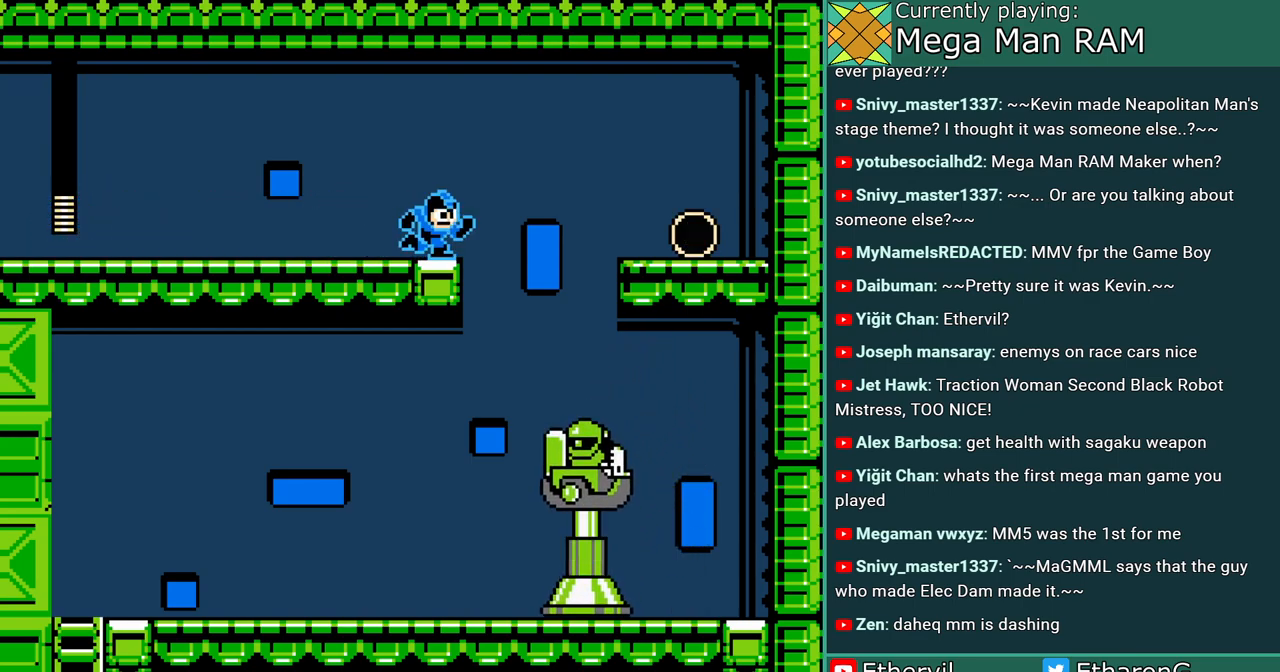
{"dt_ms": 500, "buttons": ["A", "B", "C", "DPAD_RIGHT"], "events": [[33, "C", "down"], [100, "B", "down"]]}
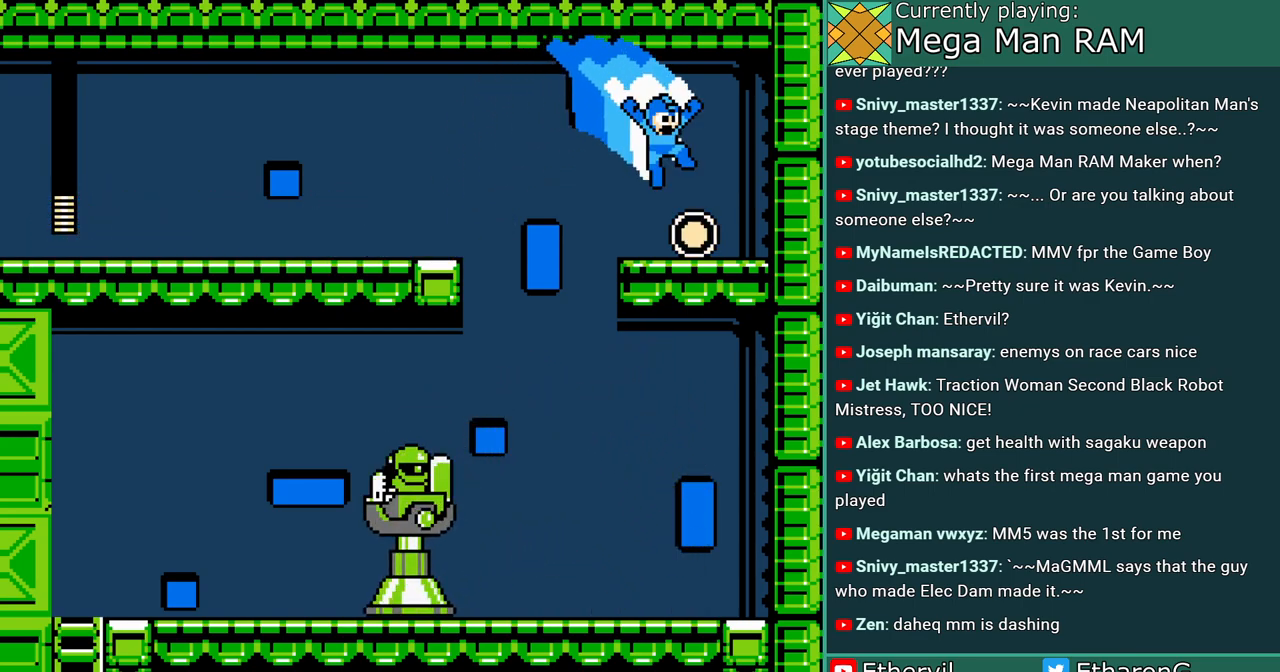
{"dt_ms": 500, "buttons": ["A"], "events": [[33, "B", "up"], [33, "C", "up"], [483, "DPAD_RIGHT", "up"]]}
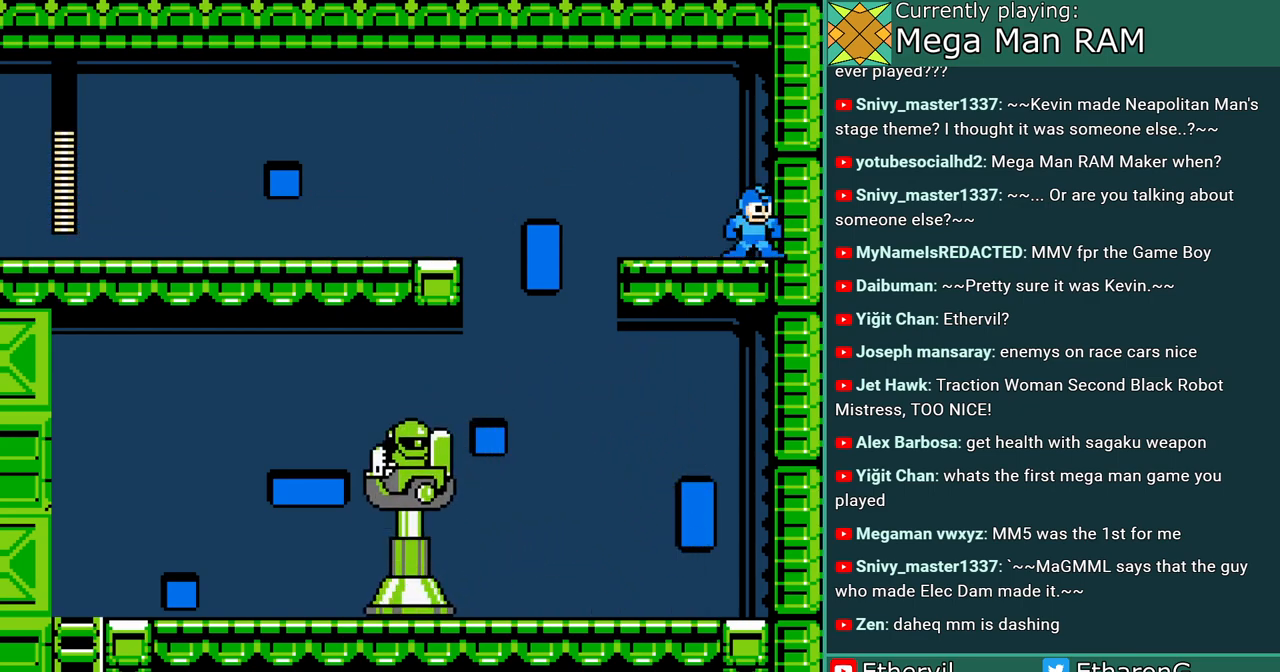
{"dt_ms": 500, "buttons": ["A"], "events": [[300, "DPAD_LEFT", "down"], [433, "DPAD_LEFT", "up"]]}
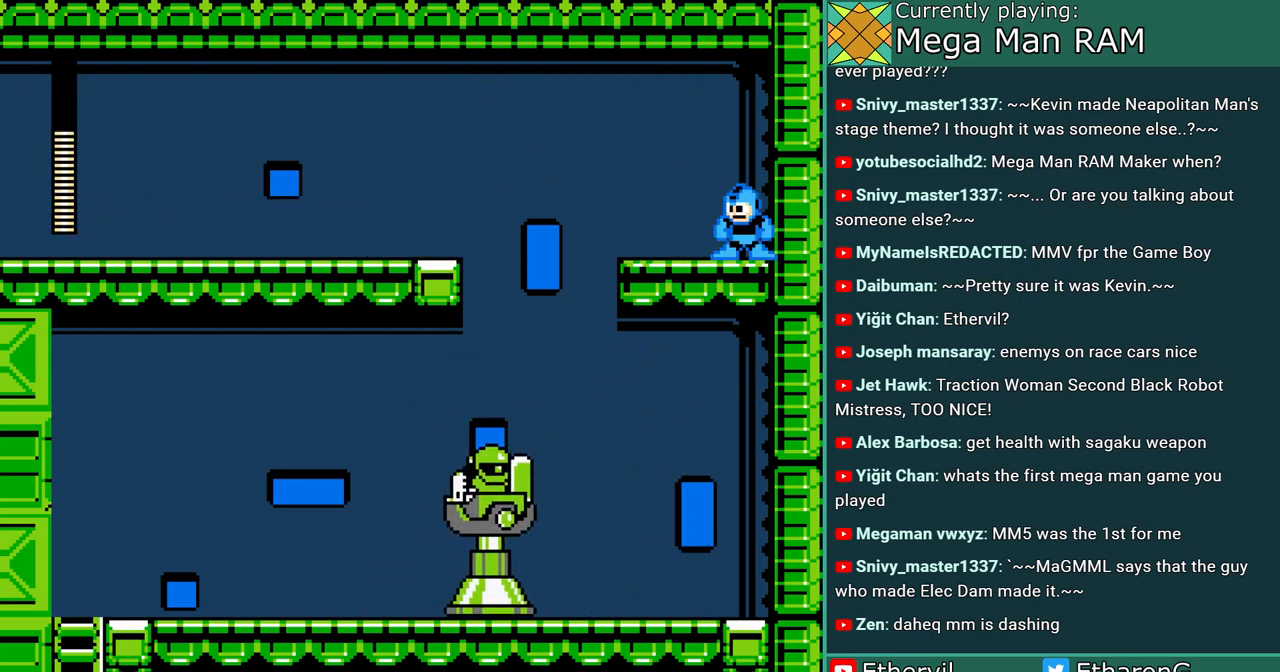
{"dt_ms": 500, "buttons": ["A"], "events": []}
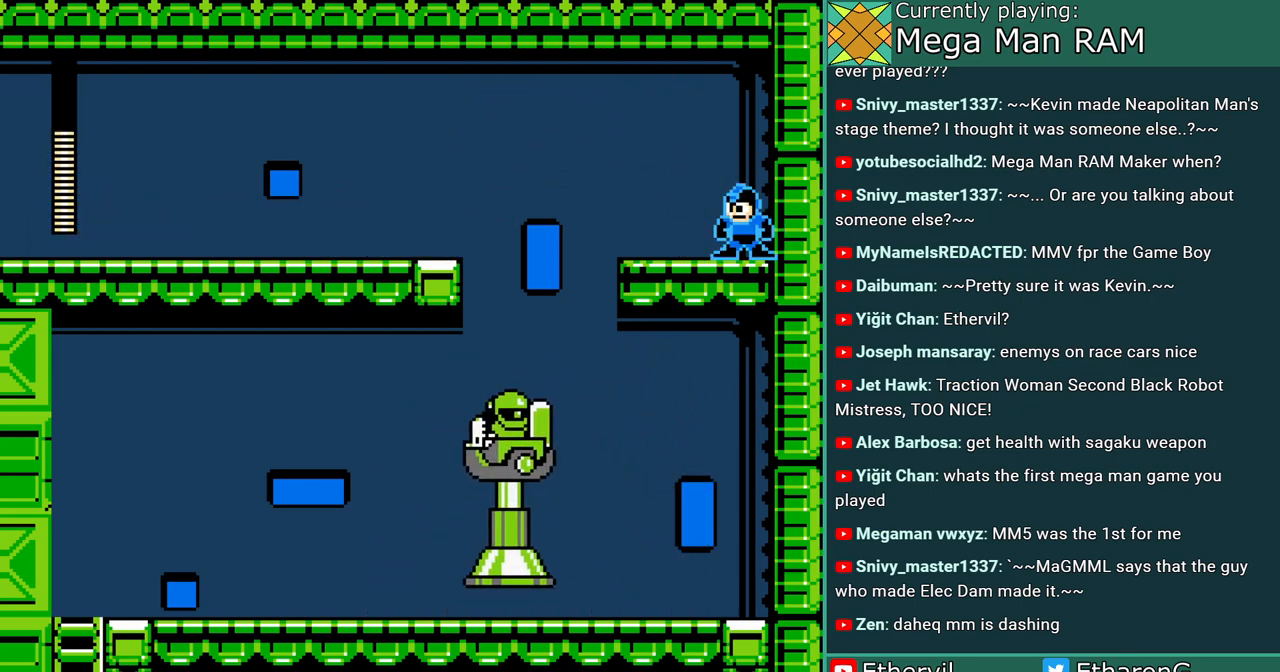
{"dt_ms": 500, "buttons": ["A"], "events": []}
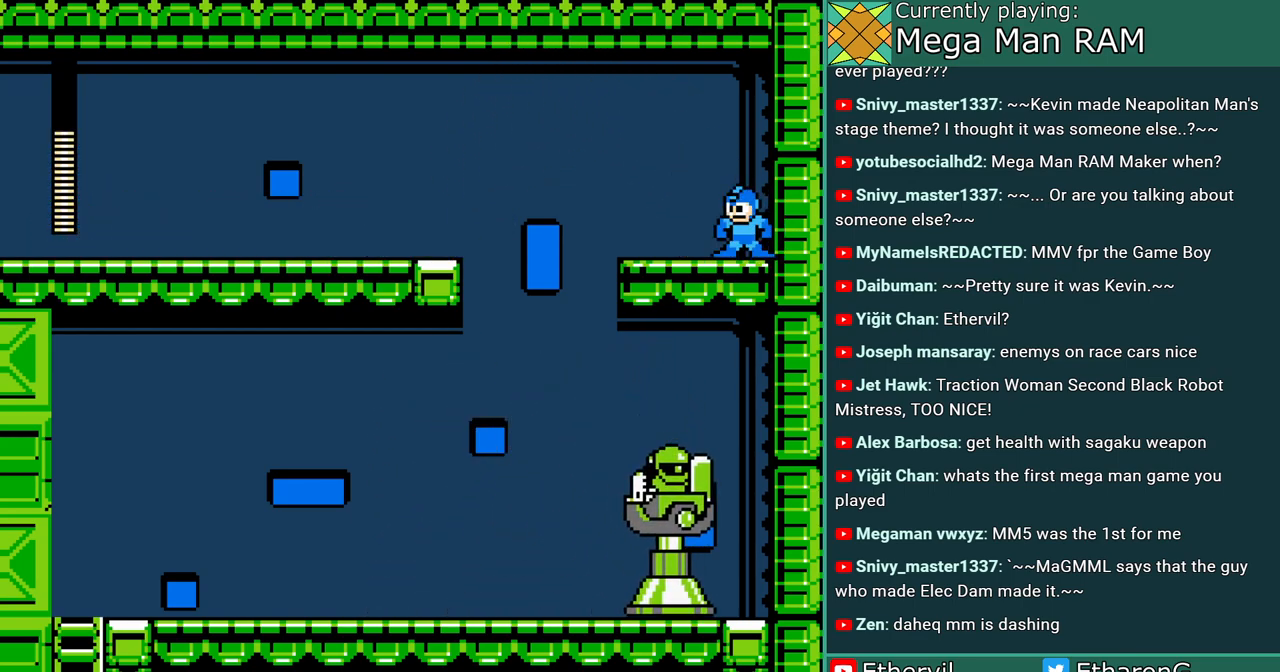
{"dt_ms": 500, "buttons": [], "events": [[133, "DPAD_LEFT", "down"], [417, "DPAD_LEFT", "up"], [500, "A", "up"]]}
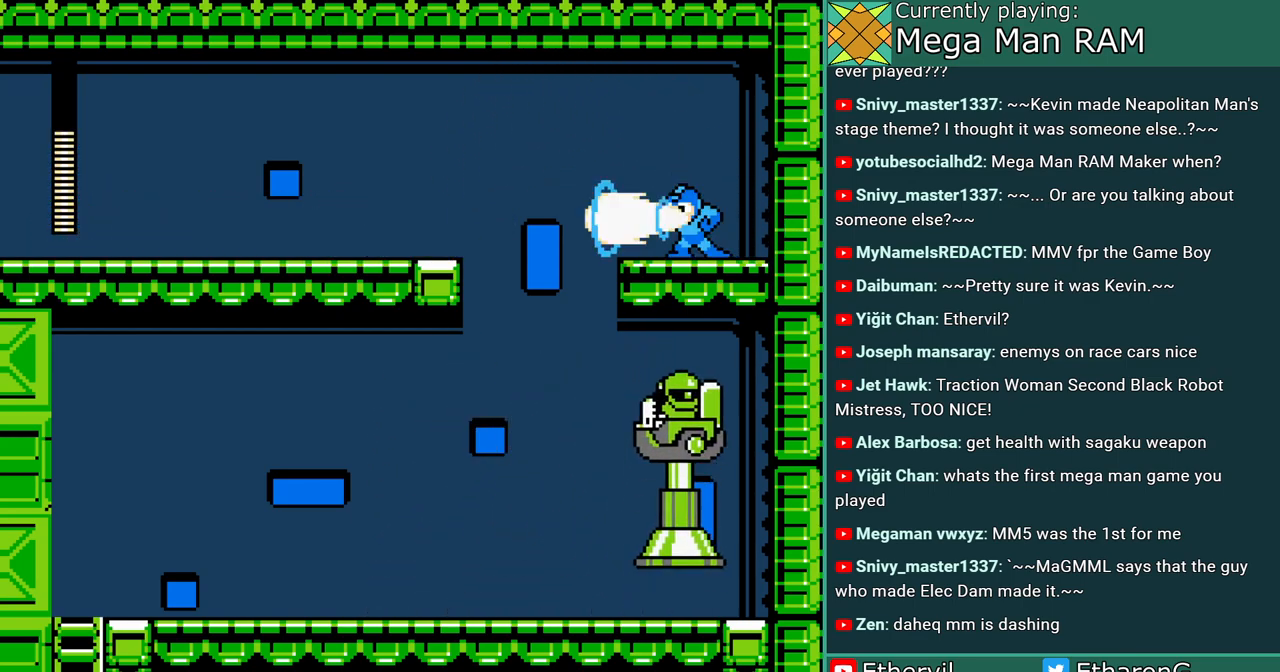
{"dt_ms": 500, "buttons": ["R1", "DPAD_LEFT"], "events": [[150, "R1", "down"], [233, "R1", "up"], [450, "DPAD_LEFT", "down"], [467, "R1", "down"]]}
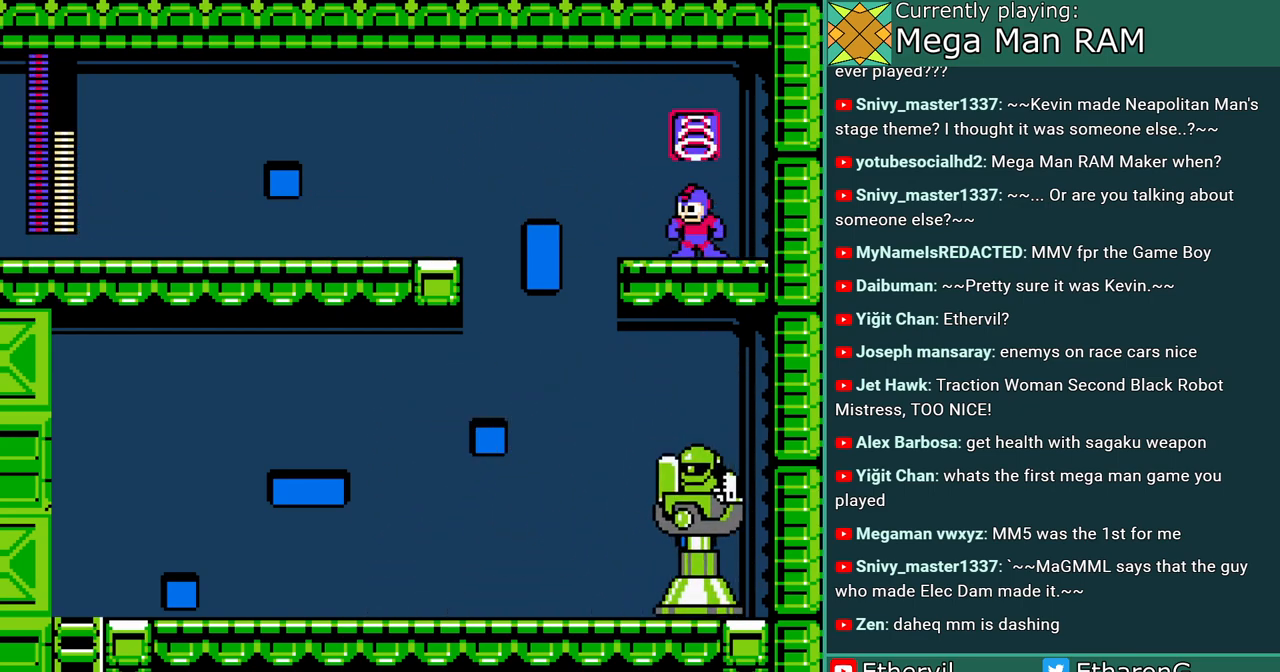
{"dt_ms": 500, "buttons": [], "events": [[117, "R1", "up"], [267, "DPAD_LEFT", "up"]]}
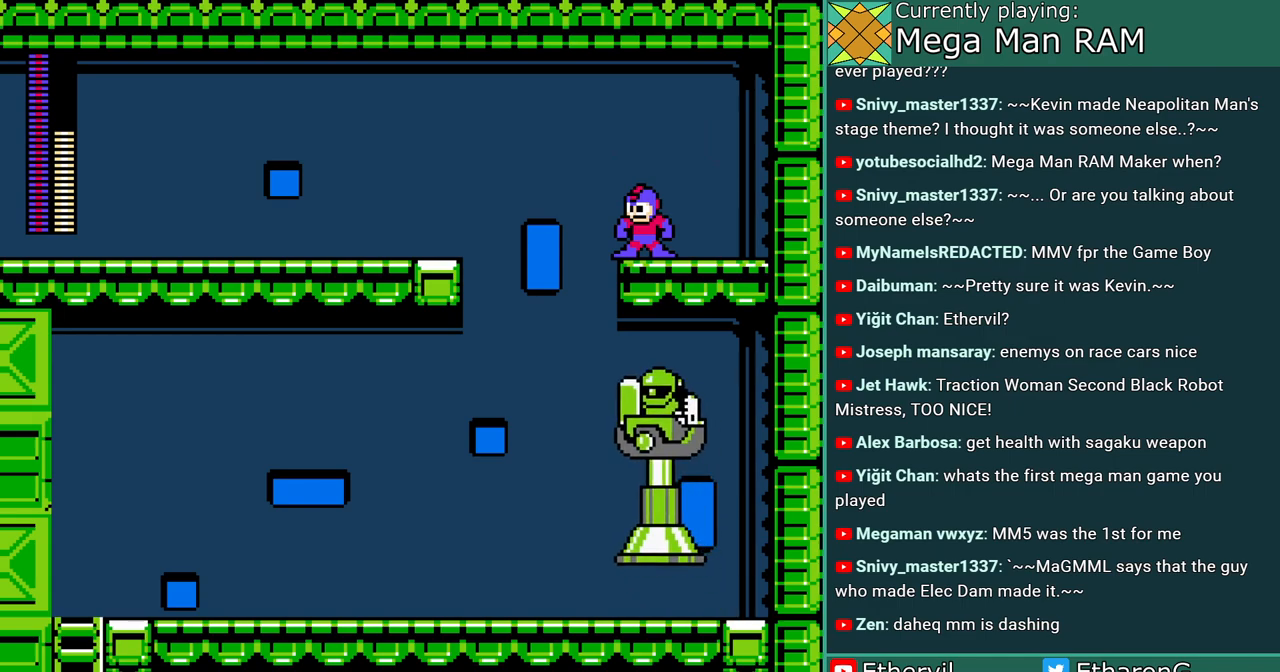
{"dt_ms": 500, "buttons": ["DPAD_RIGHT"]}
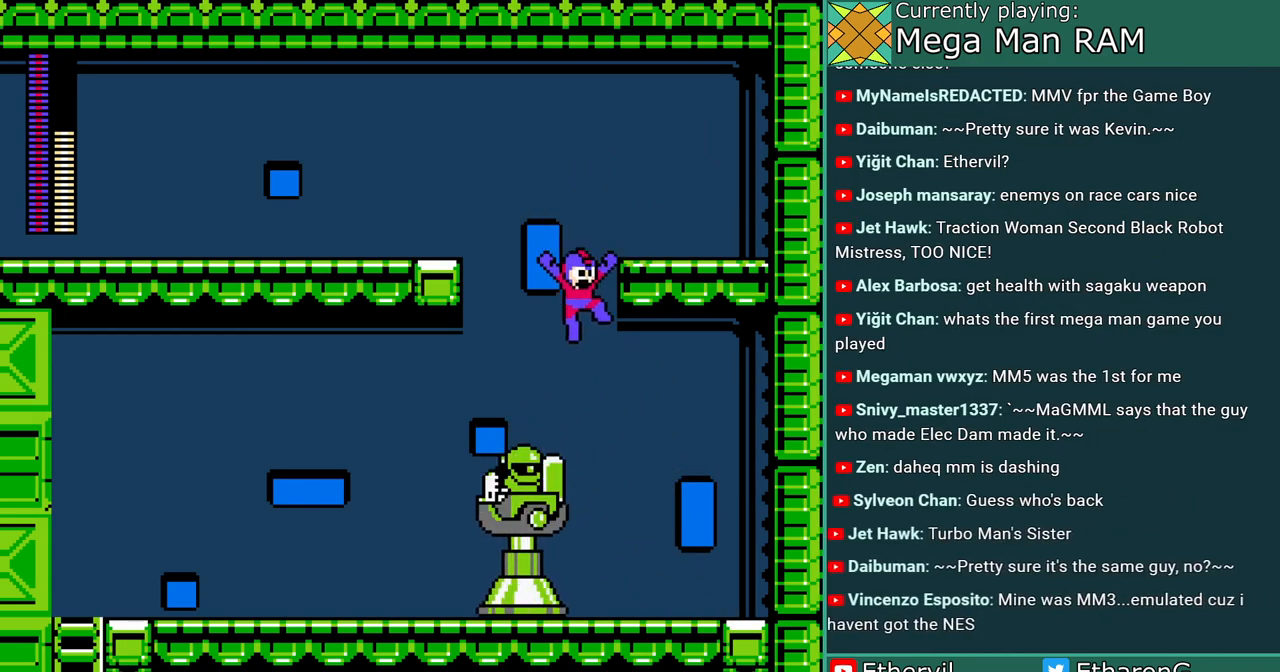
{"dt_ms": 500, "buttons": ["DPAD_RIGHT"], "events": [[33, "DPAD_RIGHT", "up"], [133, "A", "down"], [150, "DPAD_RIGHT", "down"], [500, "A", "up"]]}
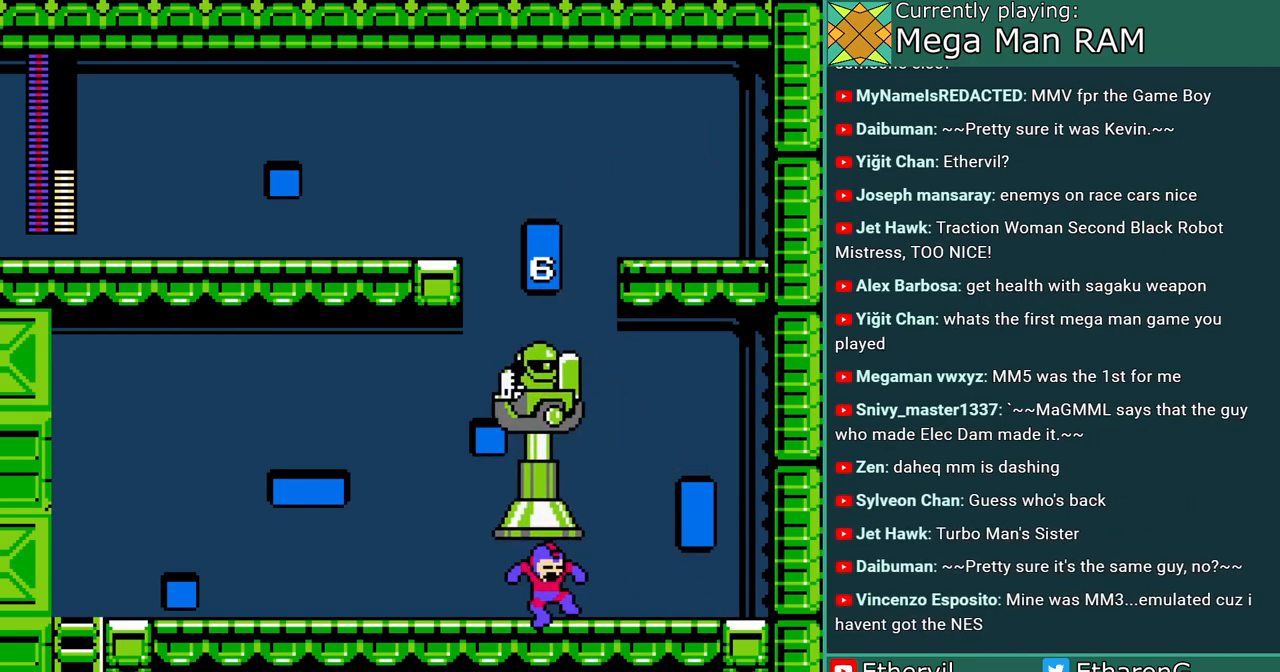
{"dt_ms": 500, "buttons": ["B"], "events": [[67, "DPAD_RIGHT", "up"], [233, "DPAD_RIGHT", "down"], [467, "B", "down"], [467, "DPAD_RIGHT", "up"]]}
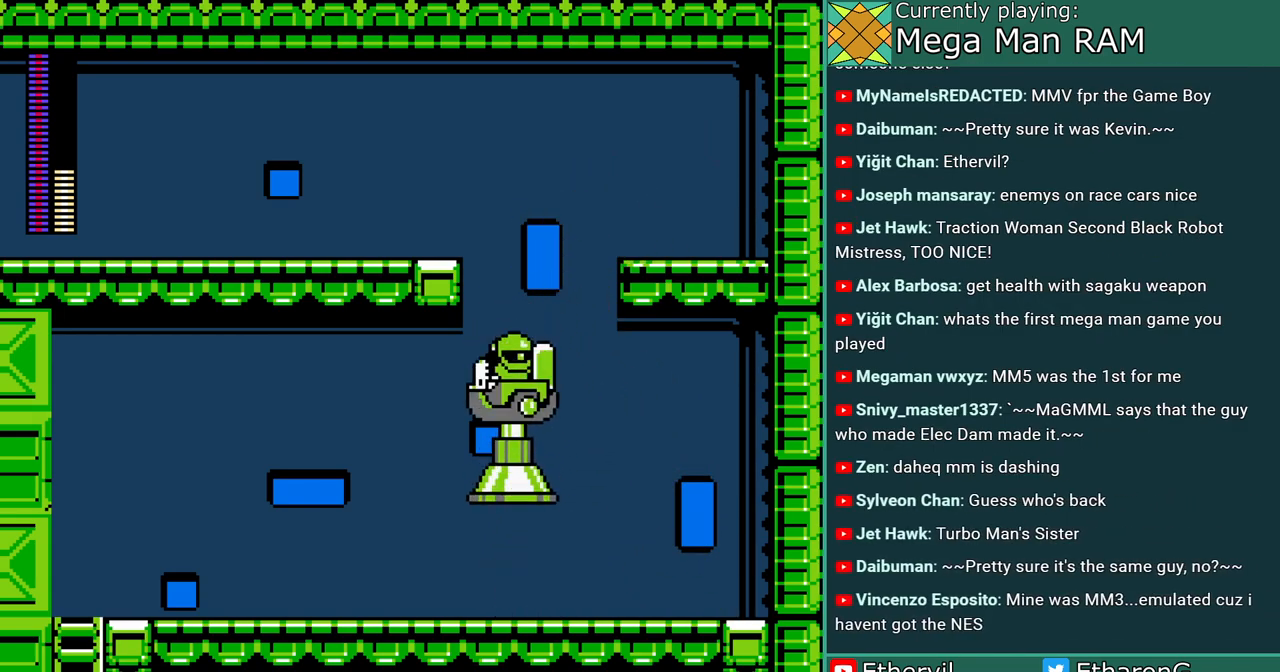
{"dt_ms": 500, "buttons": ["A", "B", "DPAD_LEFT"], "events": [[50, "DPAD_LEFT", "down"], [67, "A", "down"], [233, "A", "up"], [317, "A", "down"], [400, "A", "up"], [483, "A", "down"]]}
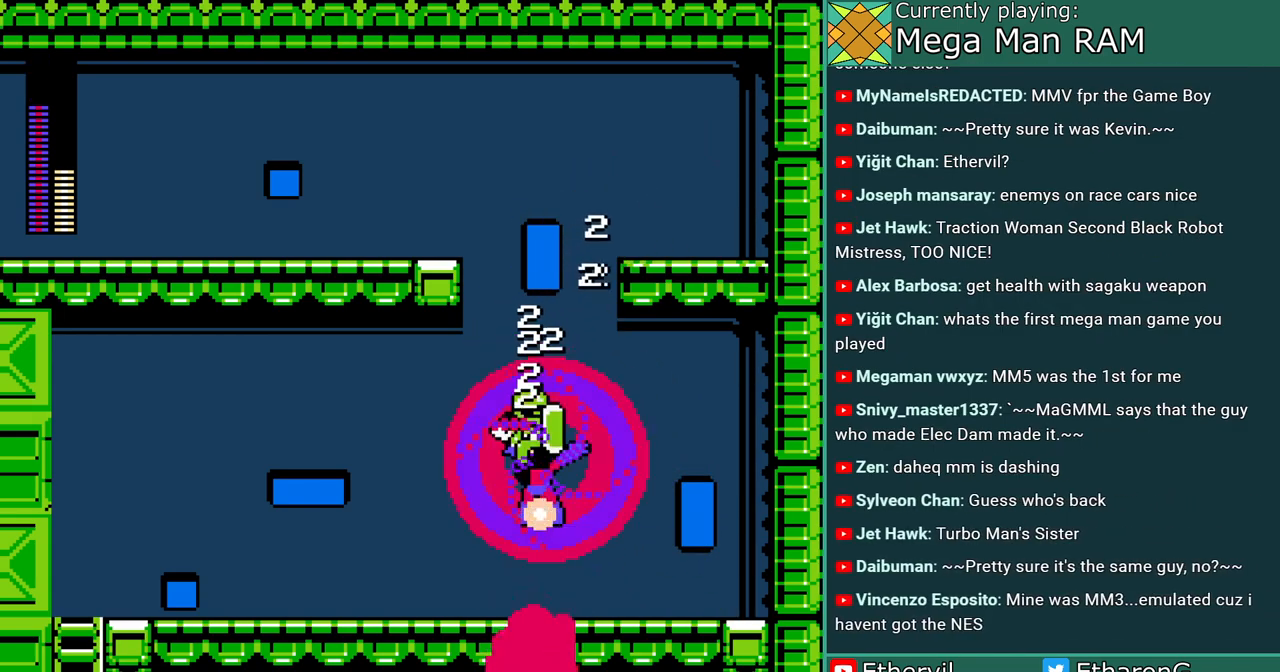
{"dt_ms": 1000, "buttons": ["C"]}
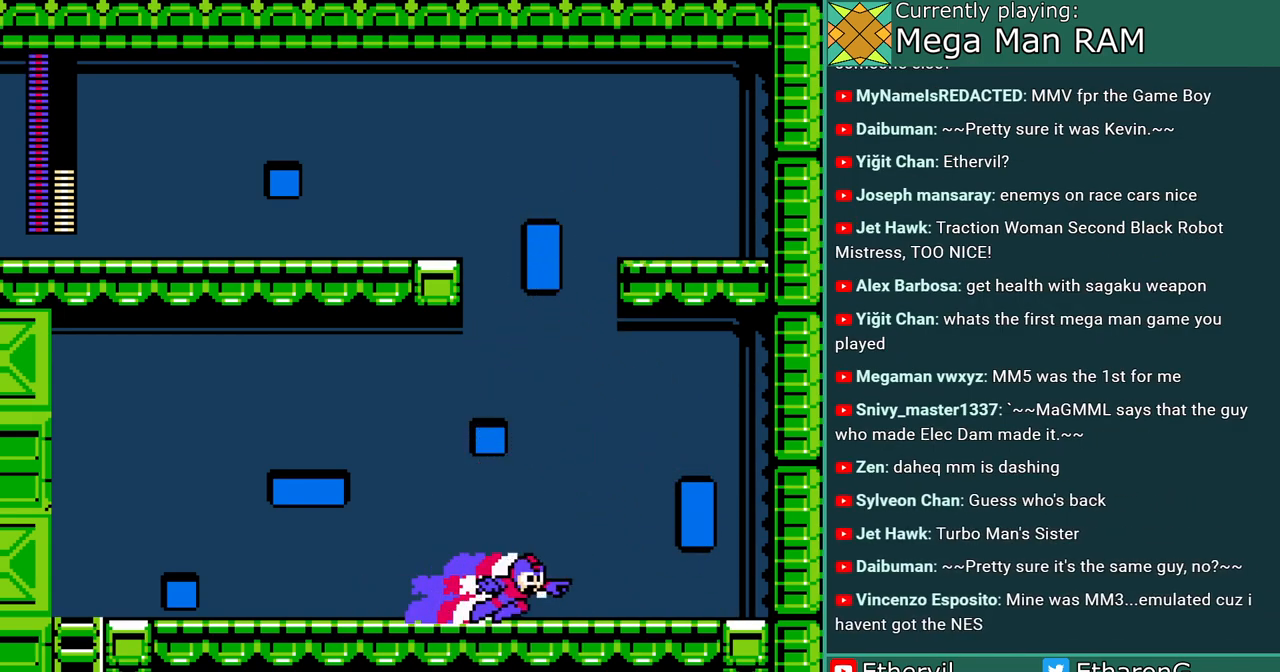
{"dt_ms": 500, "buttons": ["DPAD_LEFT"], "events": [[17, "C", "up"], [33, "DPAD_LEFT", "down"], [167, "C", "down"], [433, "C", "up"]]}
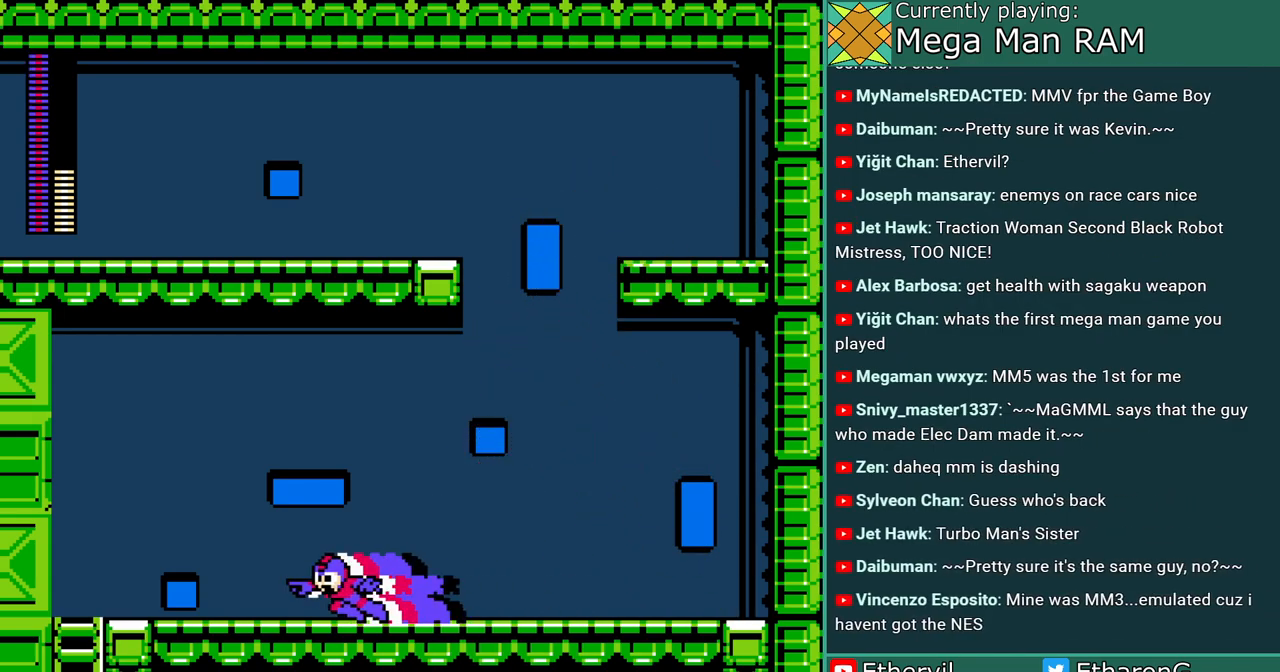
{"dt_ms": 500, "buttons": ["DPAD_LEFT"], "events": [[183, "C", "down"], [383, "C", "up"]]}